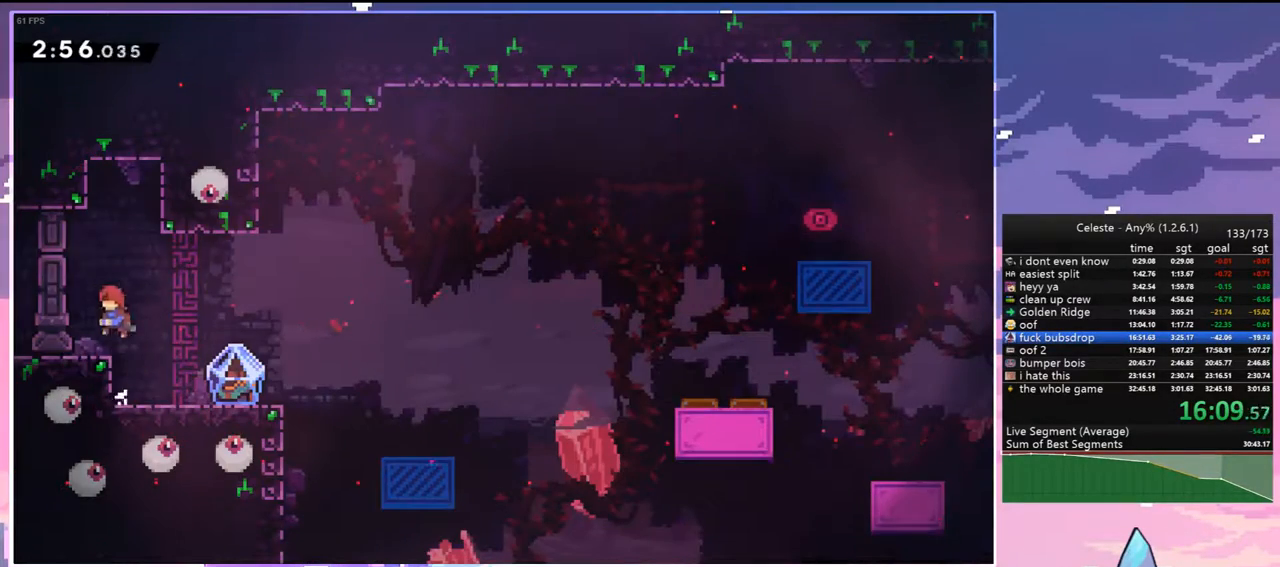
Gameplay with keyboard; each line is a JSON object with the keys held at the frame after it. "events" lists presses ("down") and releases ("up") of "dash", "down", "grab", "jump", "jump2", "left", "menu", "right", "skip" and "up" between this image and that frame as [ms after this image, input, new state], when the widget could be followed in between. No other keys are recorded. Mouse input is not recorded. Key names are as the overlay labels them; some are game actions (e.g. jump) rather than physical keys.
{"keys": ["dash", "down", "right"], "events": [[17, "left", "up"], [150, "left", "down"], [200, "dash", "down"], [200, "down", "down"], [383, "jump", "down"], [383, "left", "up"], [383, "right", "down"], [433, "dash", "up"], [433, "jump", "up"], [483, "dash", "down"]]}
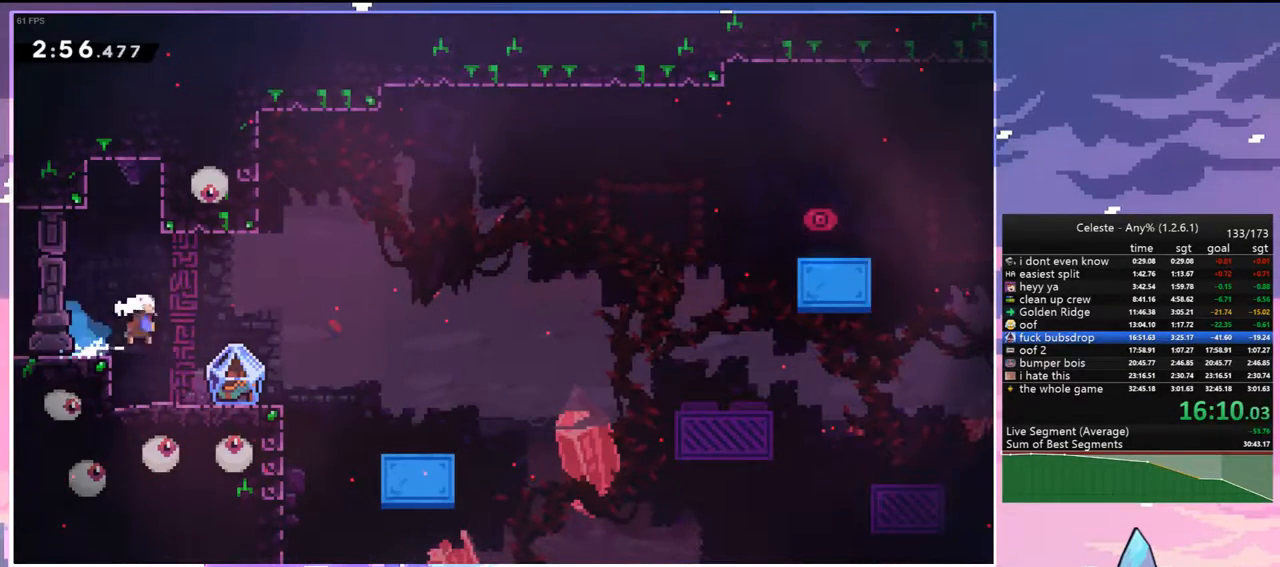
{"keys": ["grab", "right"], "events": [[83, "grab", "down"], [167, "dash", "up"], [317, "down", "up"]]}
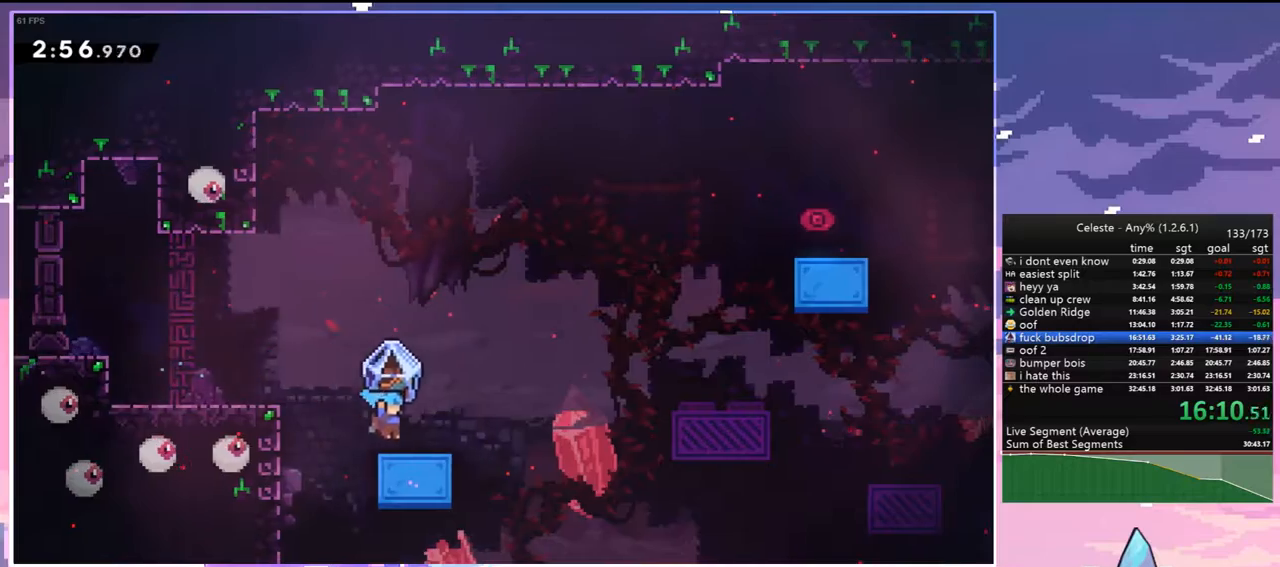
{"keys": ["grab", "right"], "events": [[100, "jump", "down"], [467, "jump", "up"]]}
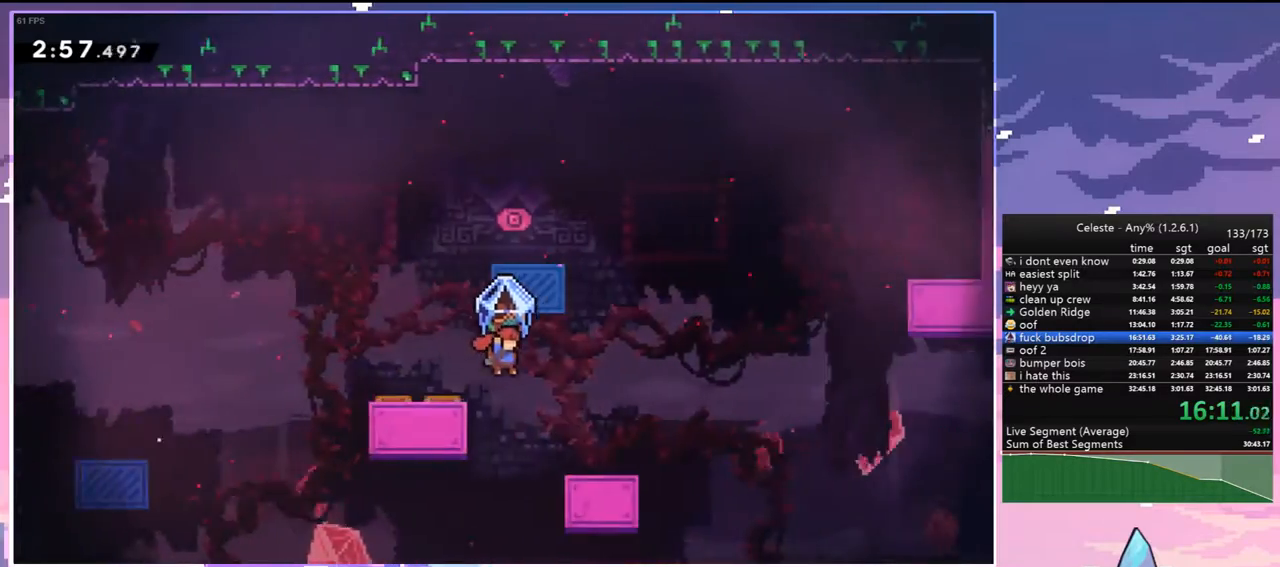
{"keys": ["dash", "down", "grab", "right"], "events": [[117, "right", "up"], [200, "grab", "up"], [383, "down", "down"], [433, "dash", "down"], [433, "grab", "down"], [433, "right", "down"]]}
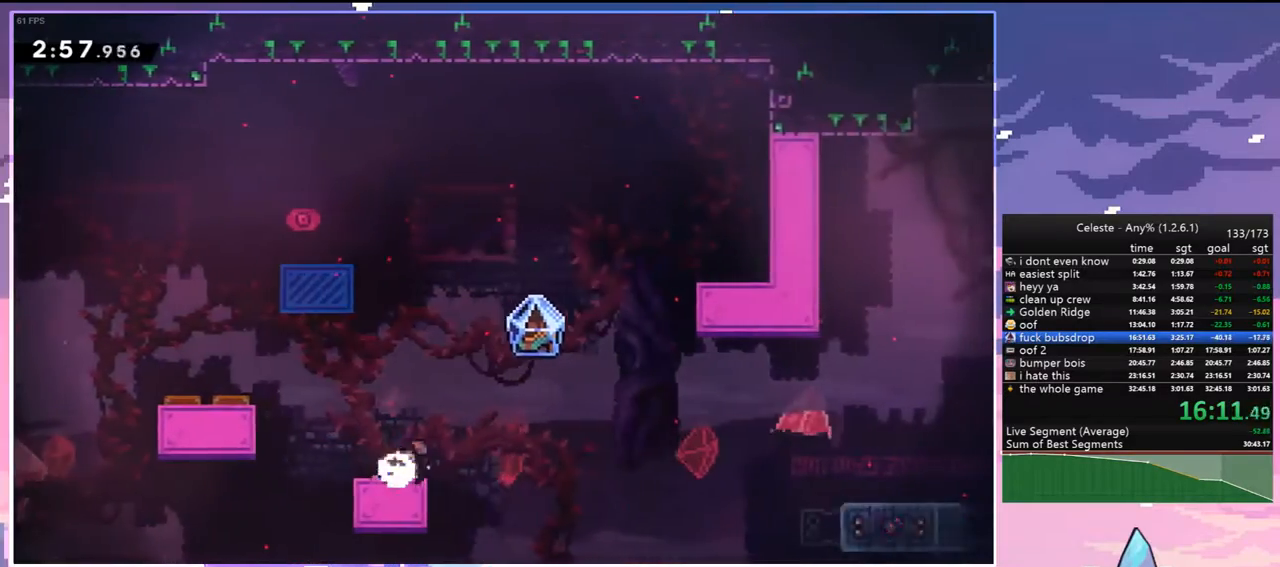
{"keys": ["grab", "jump", "right"], "events": [[33, "jump", "down"], [83, "dash", "up"], [83, "down", "up"]]}
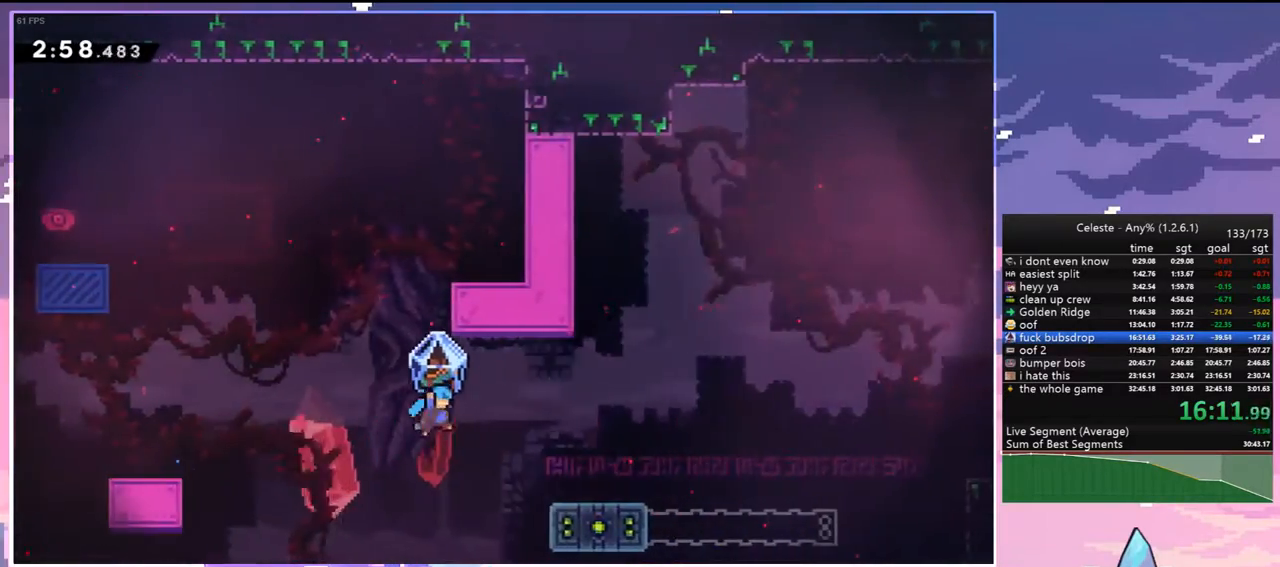
{"keys": ["grab", "jump", "right"], "events": [[50, "jump", "up"], [283, "jump", "down"]]}
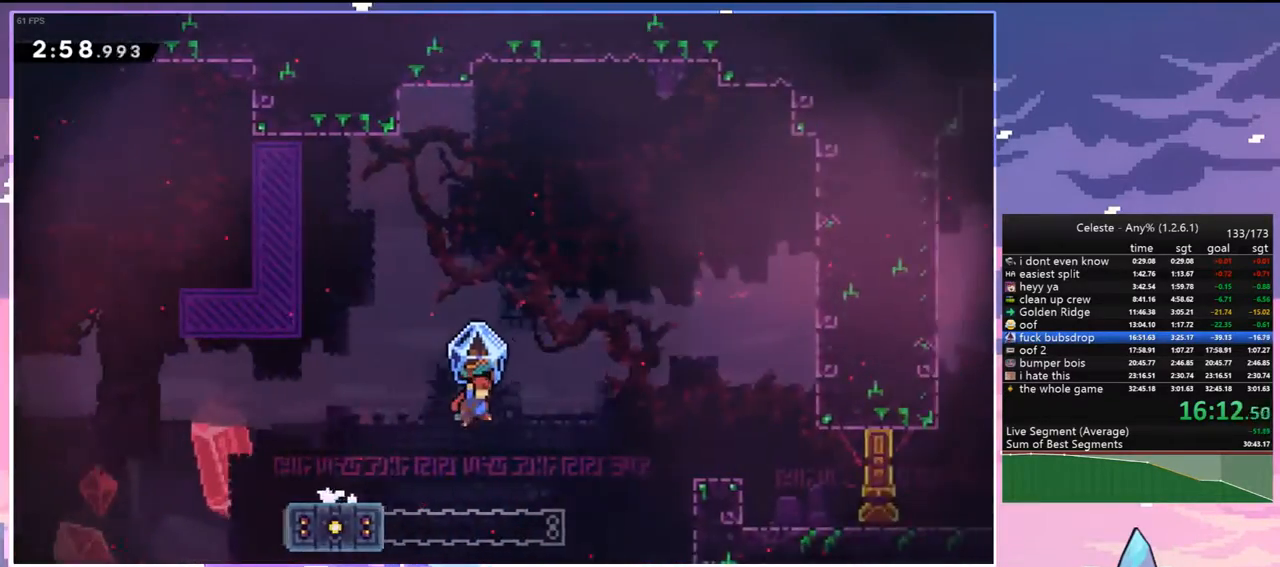
{"keys": ["right"], "events": [[117, "grab", "up"], [150, "dash", "down"], [200, "jump", "up"], [350, "dash", "up"]]}
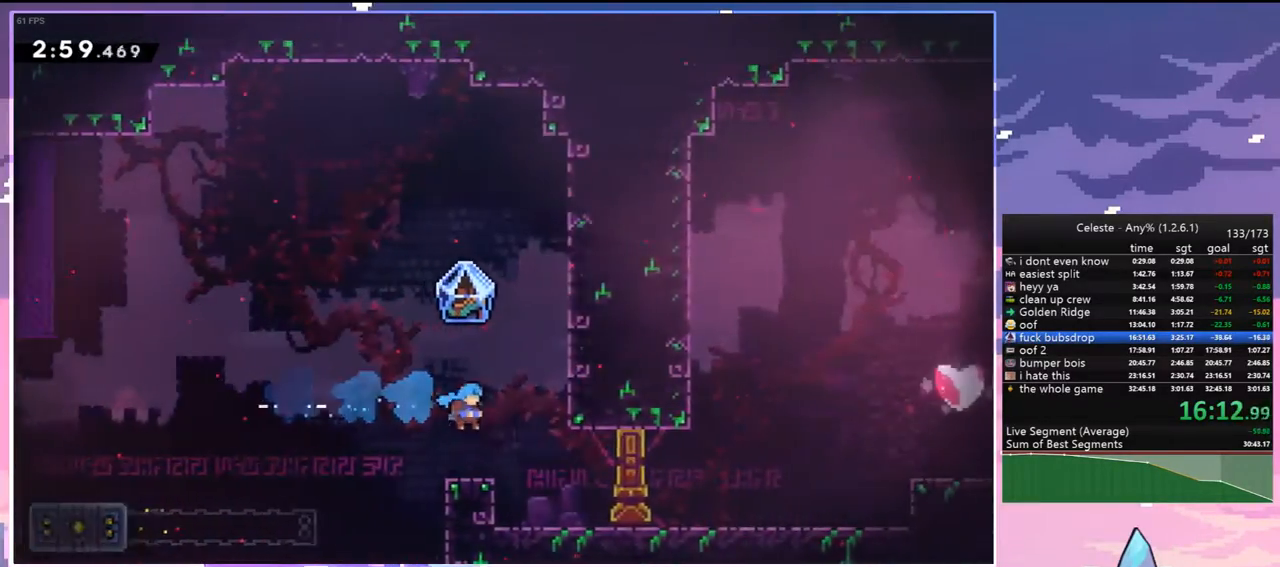
{"keys": ["jump", "right", "up"], "events": [[167, "down", "down"], [267, "dash", "down"], [400, "down", "up"], [450, "jump", "down"], [500, "dash", "up"], [500, "up", "down"]]}
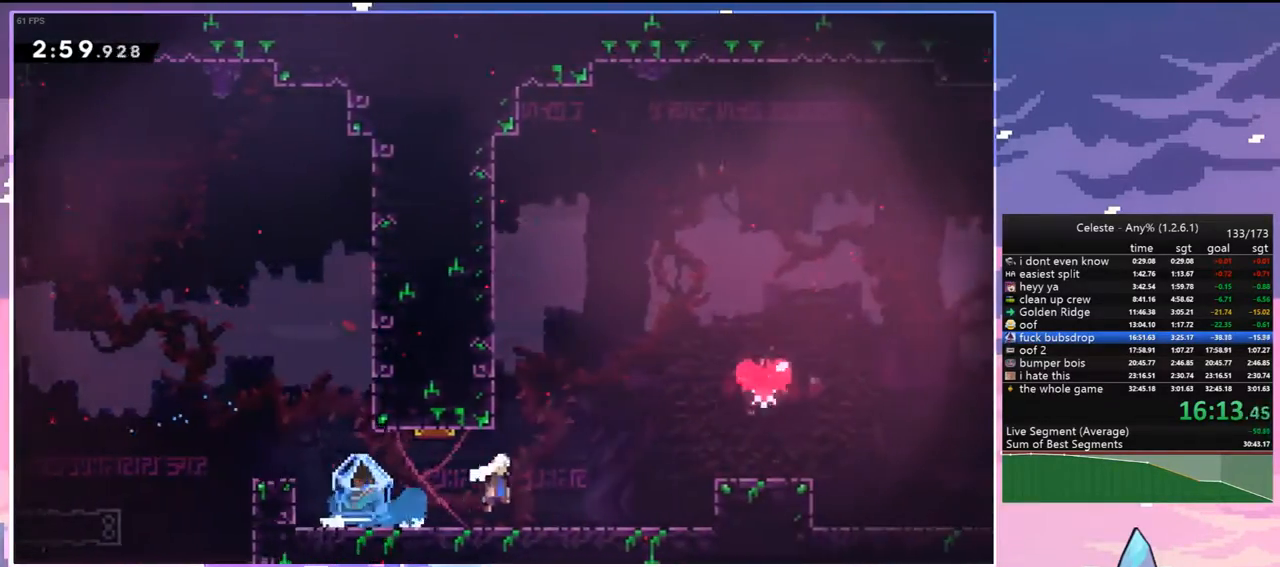
{"keys": ["right", "up"], "events": [[100, "dash", "down"], [100, "jump", "up"], [283, "dash", "up"]]}
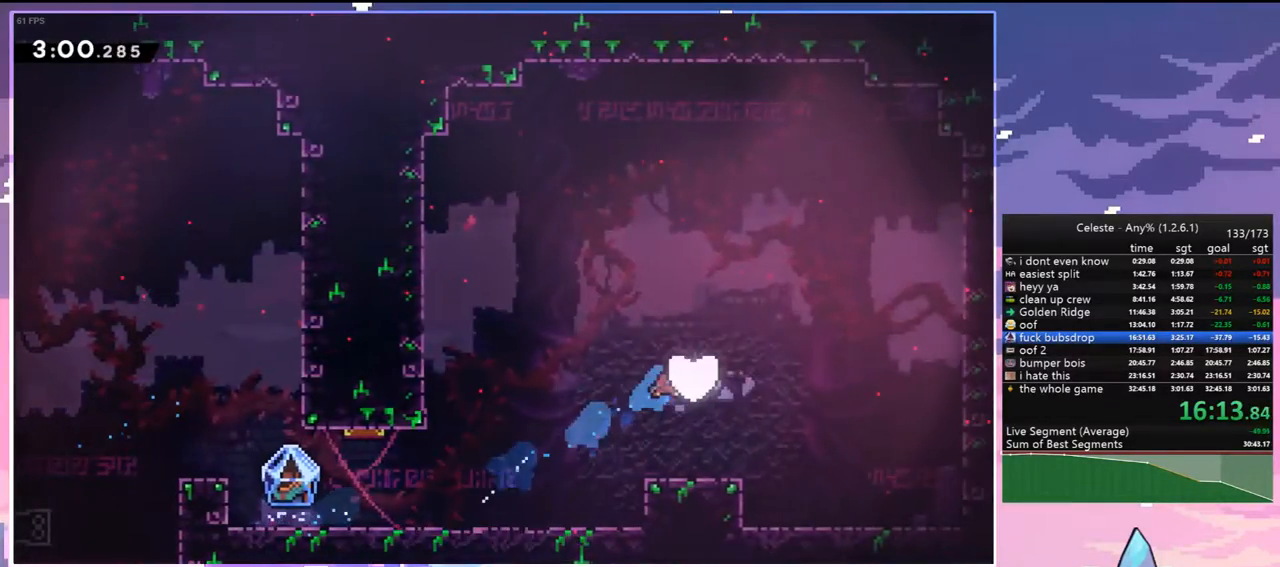
{"keys": [], "events": [[250, "up", "up"], [300, "right", "up"]]}
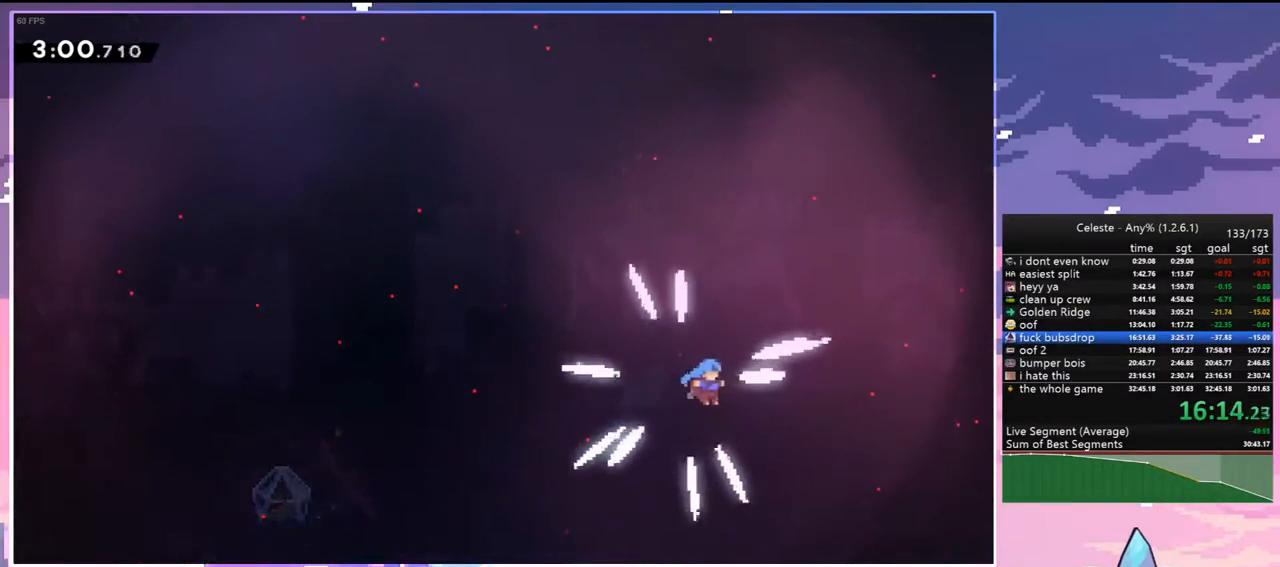
{"keys": [], "events": []}
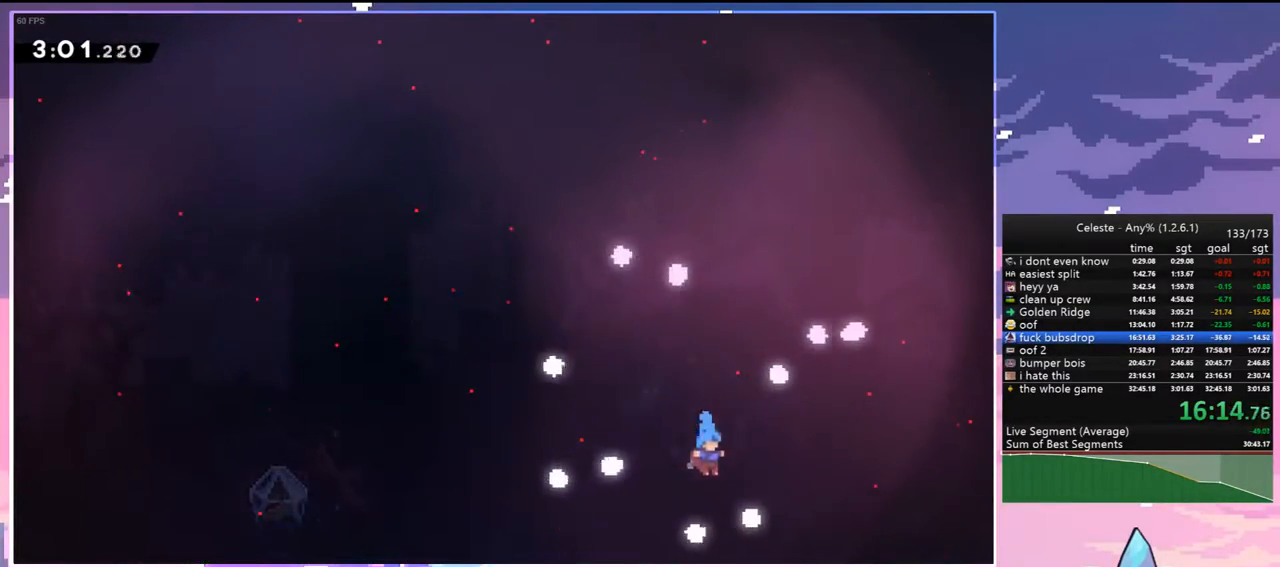
{"keys": [], "events": []}
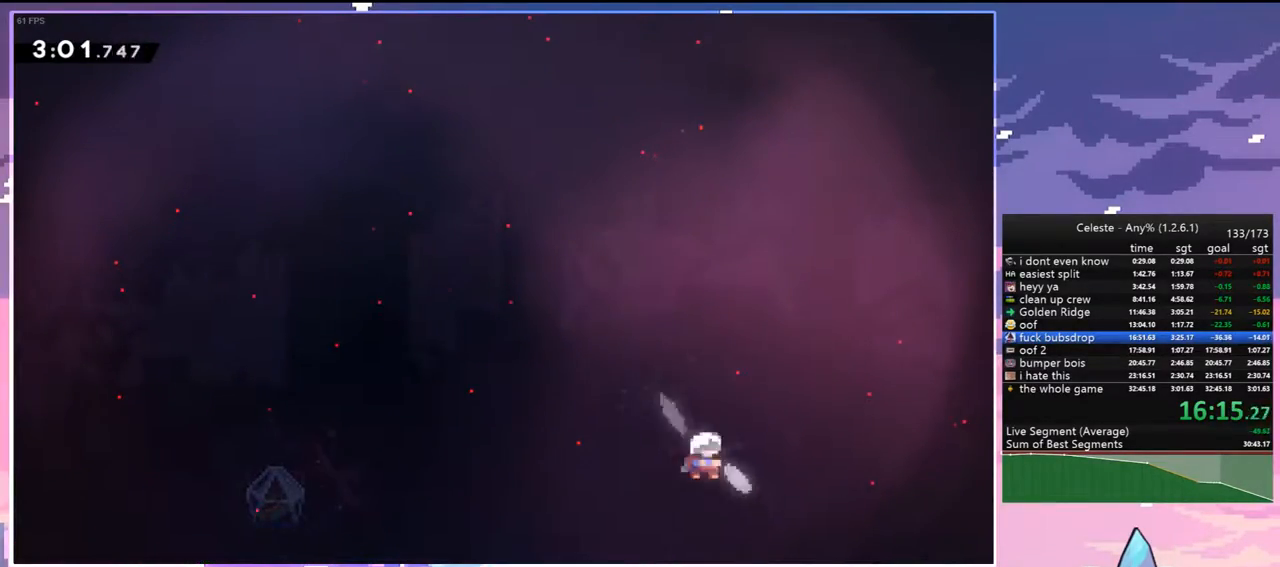
{"keys": [], "events": [[200, "jump", "down"], [250, "jump", "up"], [383, "jump", "down"], [433, "jump", "up"]]}
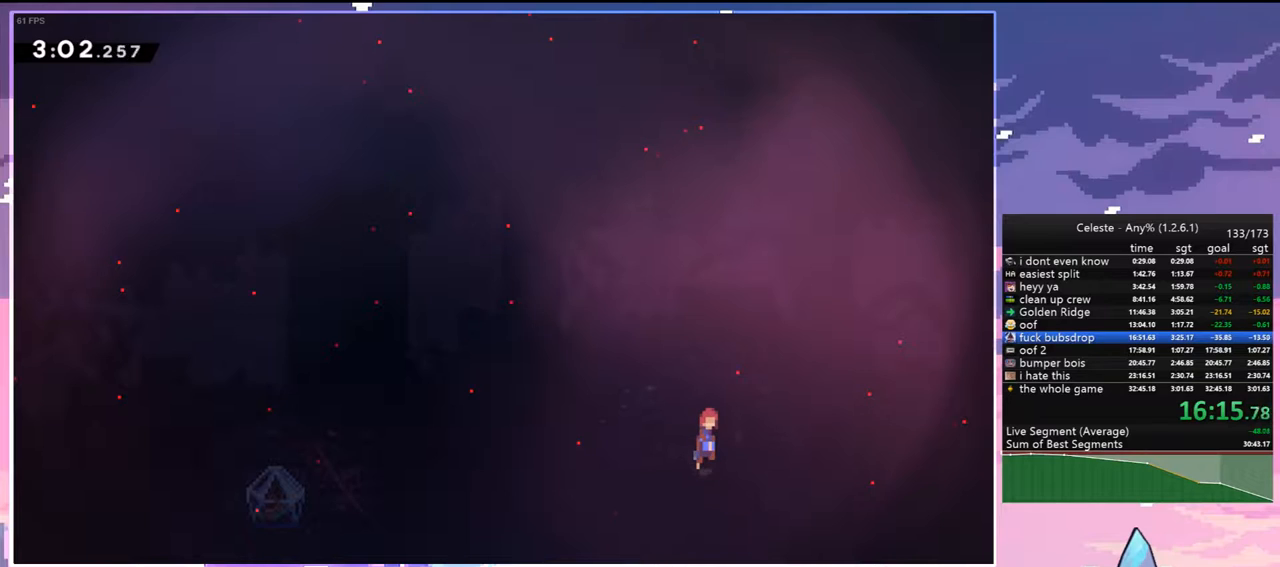
{"keys": ["jump"], "events": [[83, "jump", "down"], [117, "jump", "up"], [267, "jump", "down"], [317, "jump", "up"], [400, "jump", "down"]]}
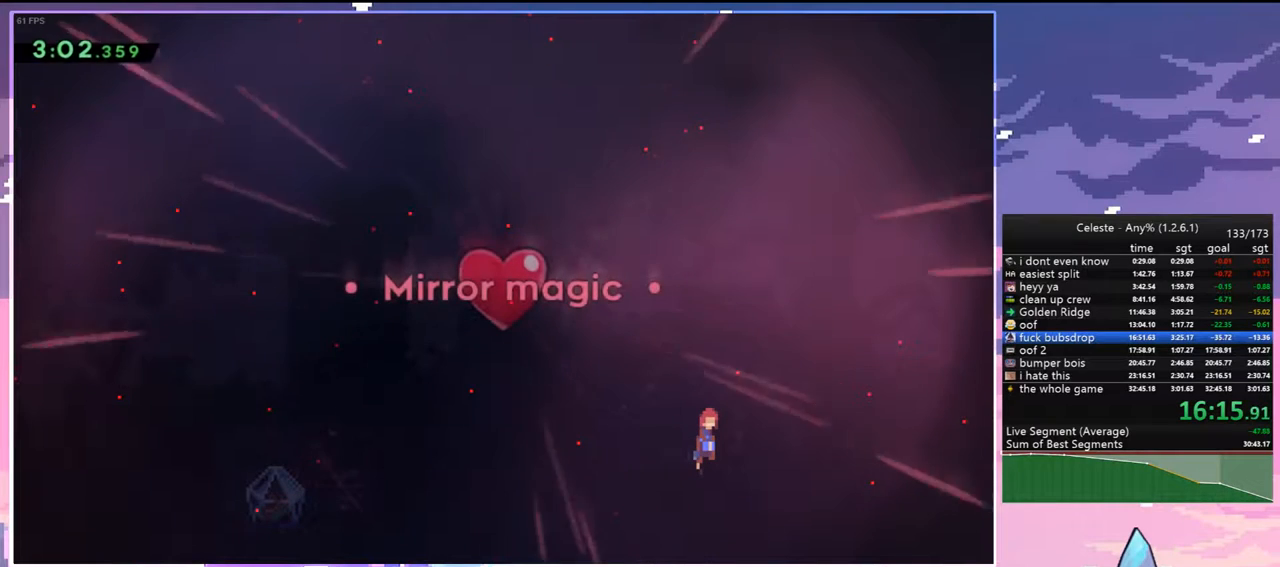
{"keys": [], "events": [[50, "jump", "up"], [133, "jump", "down"], [183, "jump", "up"], [333, "jump", "down"], [417, "jump", "up"]]}
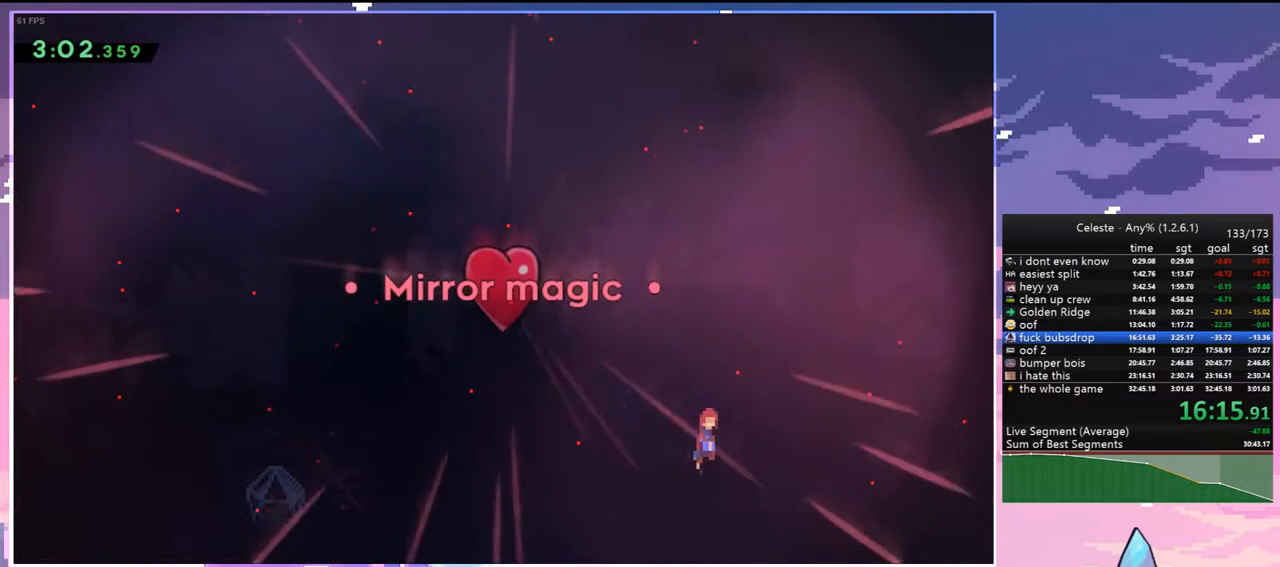
{"keys": [], "events": [[17, "jump", "down"], [117, "jump", "up"], [200, "jump", "down"], [300, "jump", "up"], [383, "jump", "down"], [433, "jump", "up"]]}
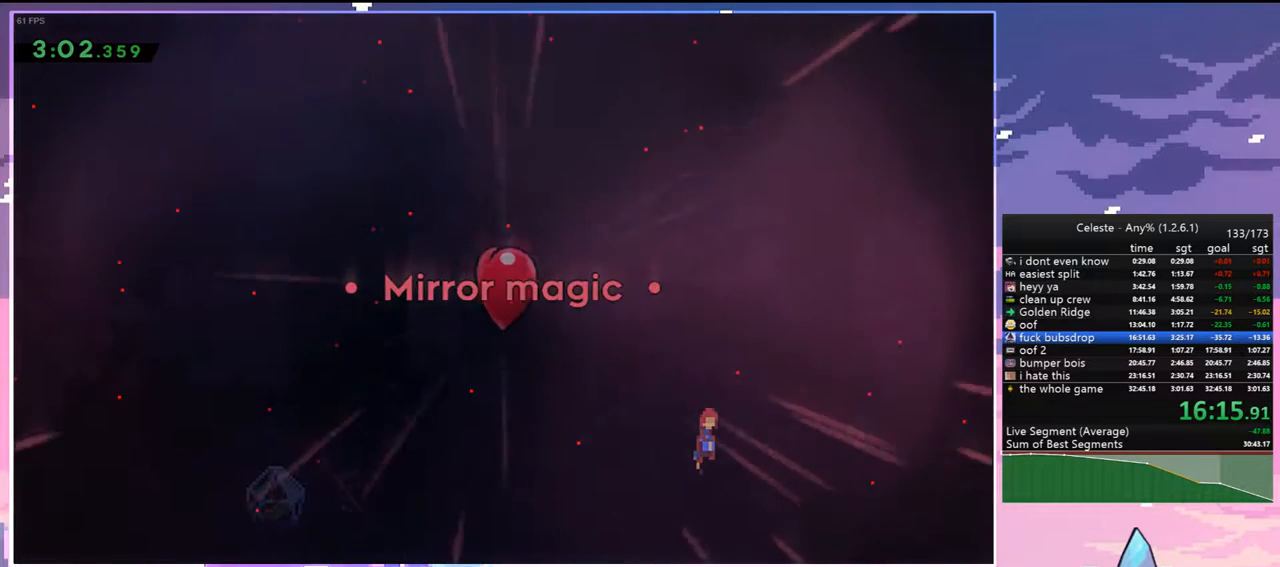
{"keys": [], "events": [[33, "jump", "down"], [133, "jump", "up"]]}